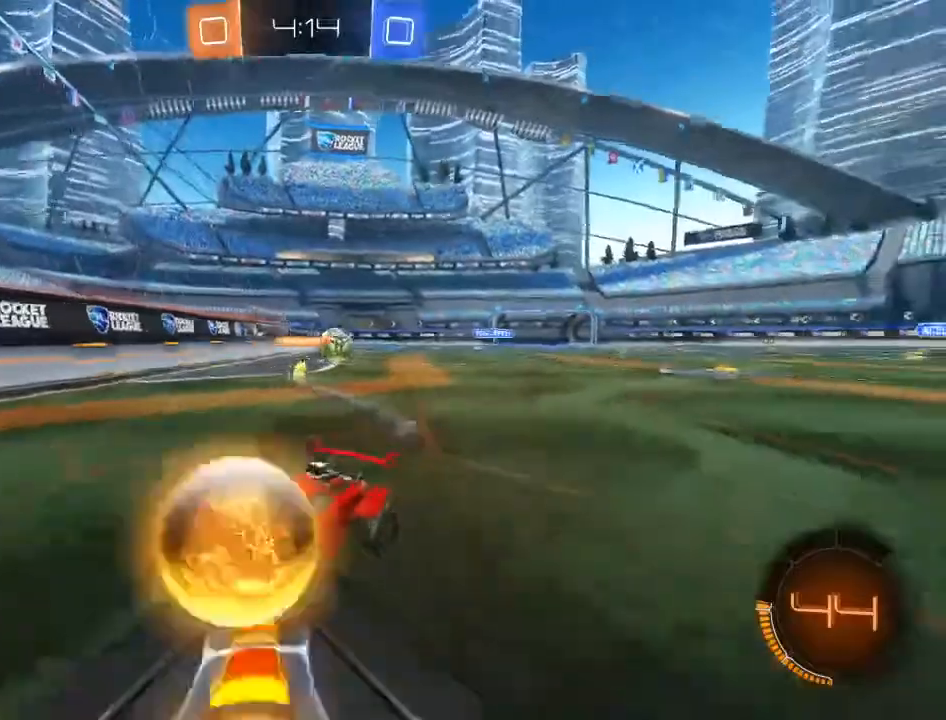
Gameplay with a controller (Xbox layout); each line is a JSON object with the inputs held at the frame after it. "events" lists button and stick changes between this image and that frame as [ms after this image, input, new state], when the widget could be followed in between.
{"buttons": ["R2"], "left_stick": "left", "right_stick": "center", "events": [[33, "X", "down"], [117, "X", "up"]]}
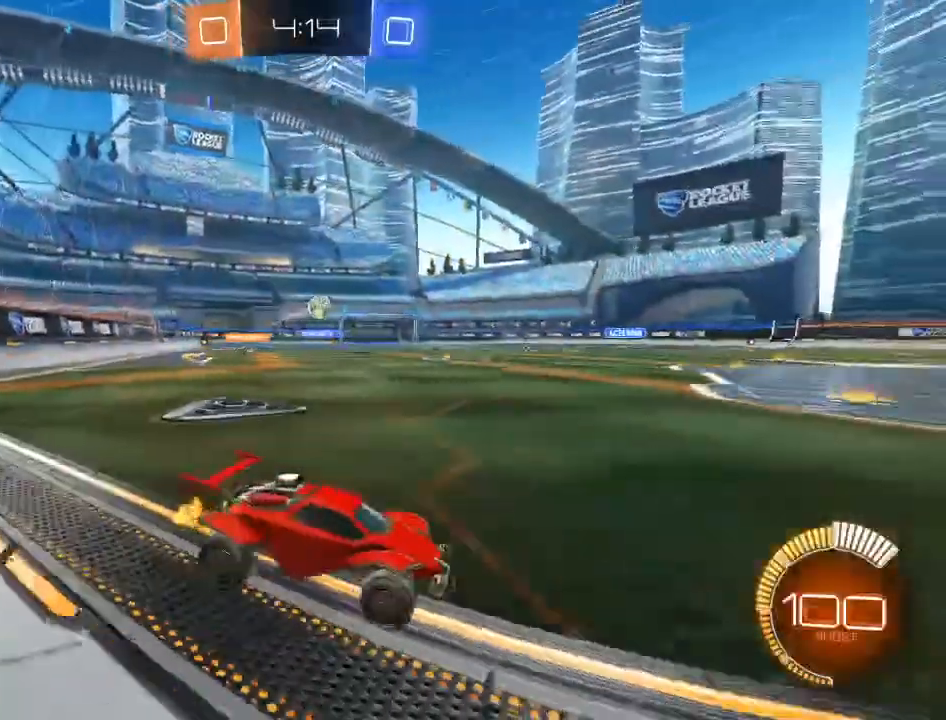
{"buttons": ["B", "R2", "L3"], "left_stick": "up-right", "right_stick": "center", "events": [[183, "B", "down"], [400, "A", "down"], [400, "L3", "down"], [433, "left_stick", "center"], [467, "A", "up"], [483, "left_stick", "up-right"]]}
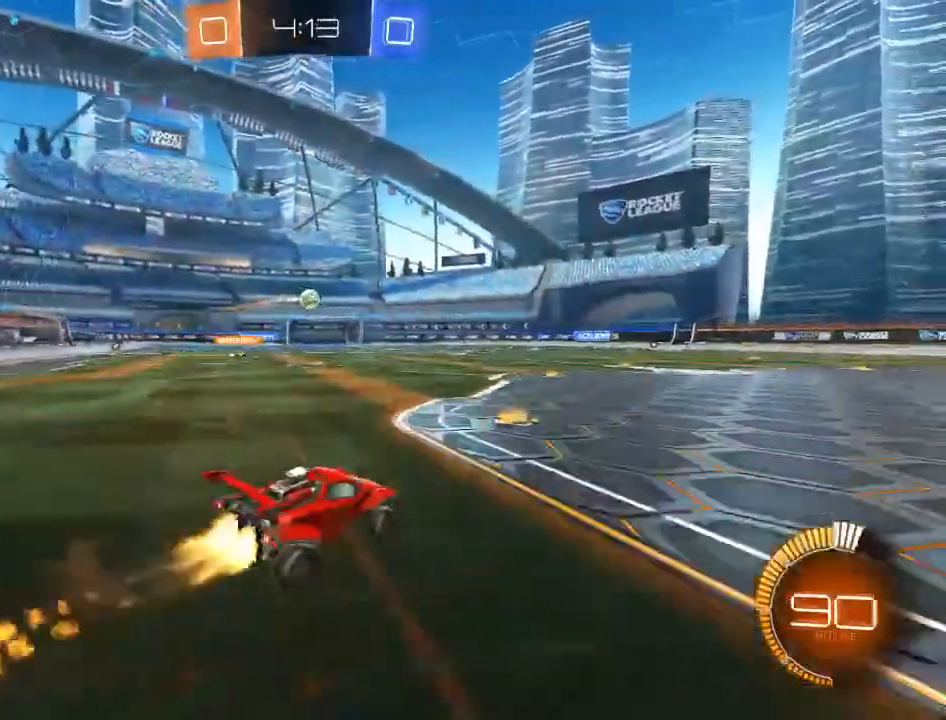
{"buttons": ["R2", "L3"], "left_stick": "right", "right_stick": "center", "events": [[17, "left_stick", "right"], [33, "A", "down"], [167, "A", "up"], [367, "B", "up"]]}
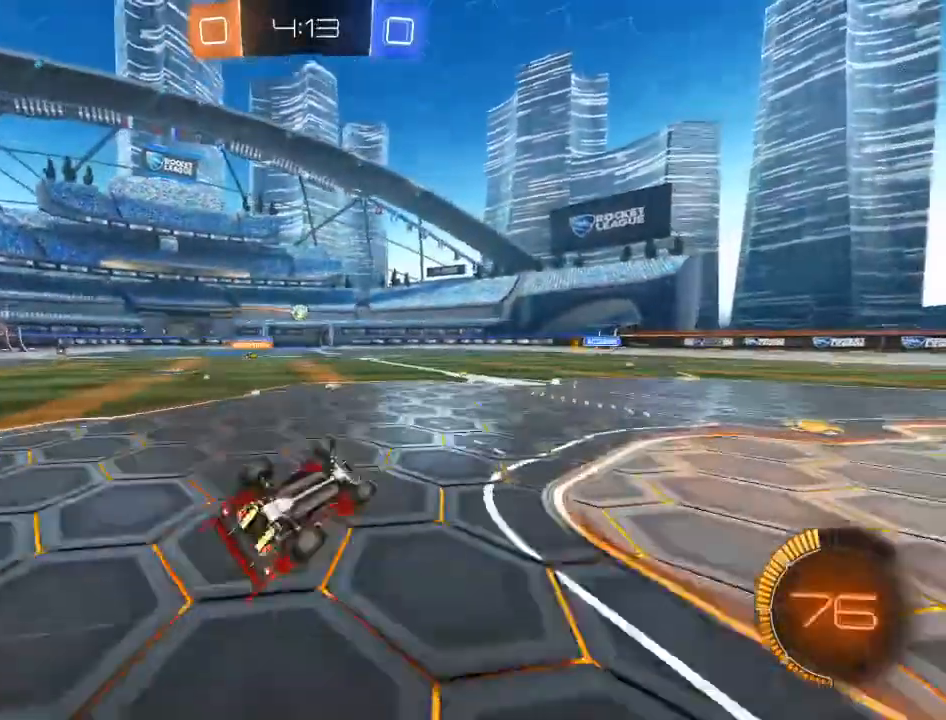
{"buttons": ["R2"], "left_stick": "center", "right_stick": "center", "events": [[267, "L3", "up"], [350, "left_stick", "center"]]}
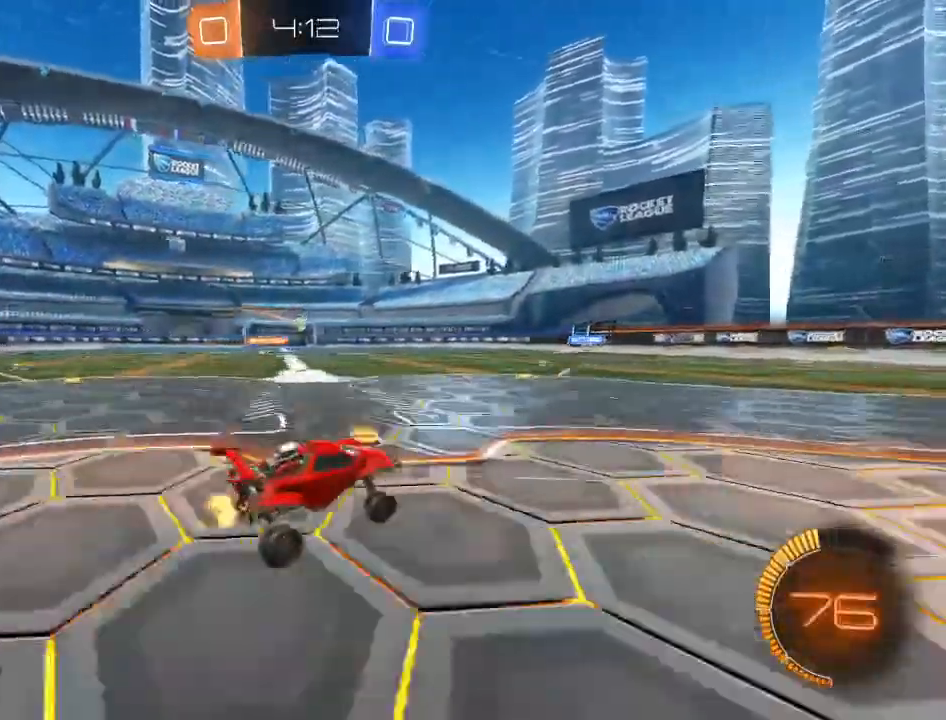
{"buttons": ["R2"], "left_stick": "center", "right_stick": "center", "events": [[33, "L2", "down"], [183, "L2", "up"], [183, "left_stick", "left"], [333, "left_stick", "center"]]}
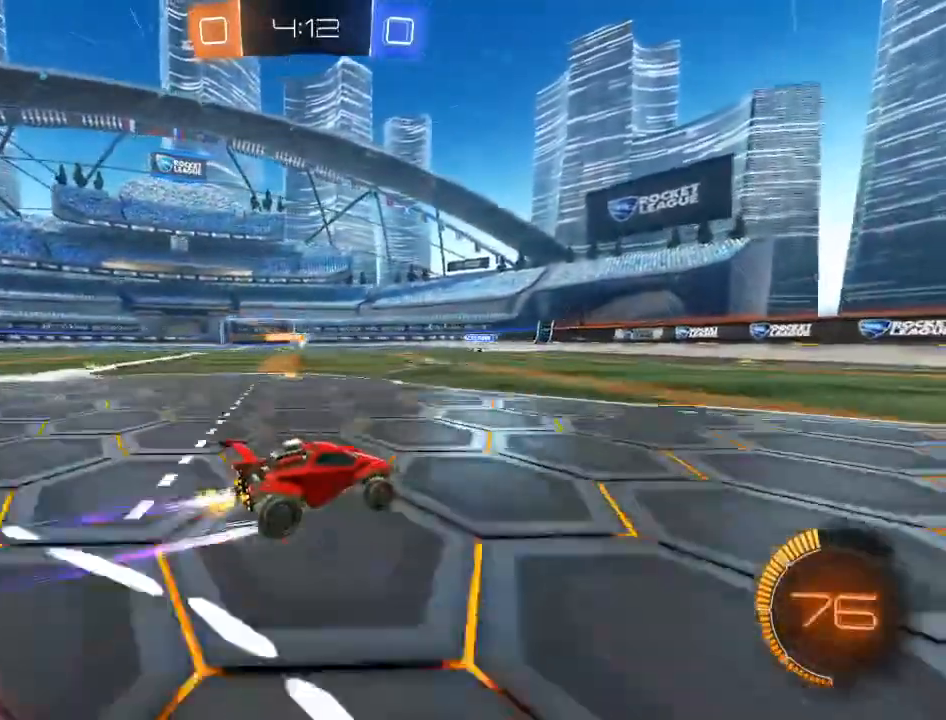
{"buttons": ["R2"], "left_stick": "center", "right_stick": "center", "events": []}
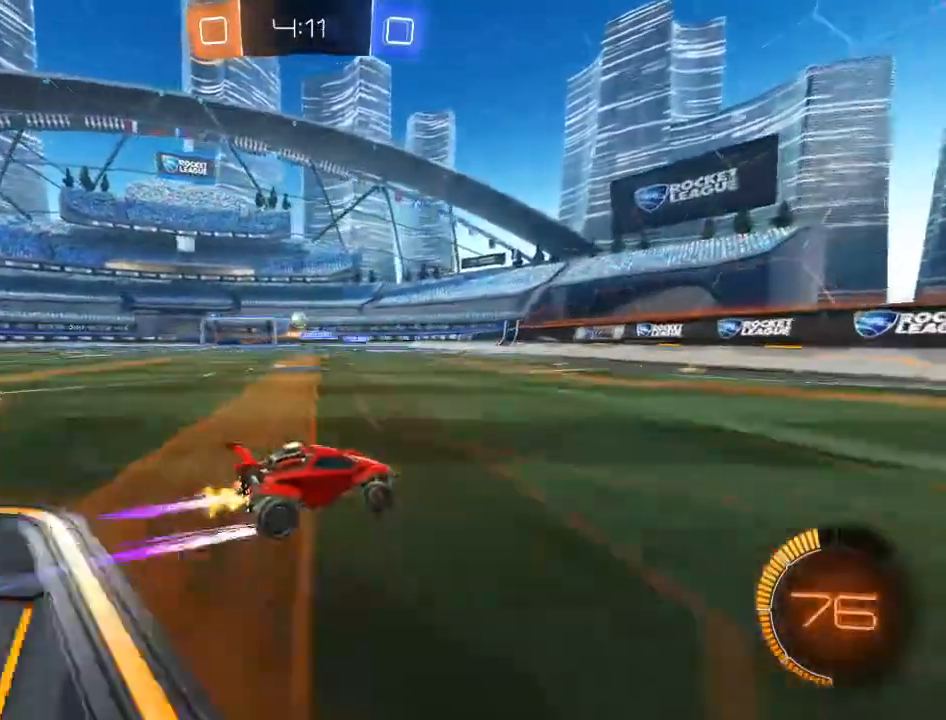
{"buttons": ["R2"], "left_stick": "left", "right_stick": "center", "events": [[33, "left_stick", "right"], [283, "left_stick", "left"], [367, "X", "down"], [500, "X", "up"]]}
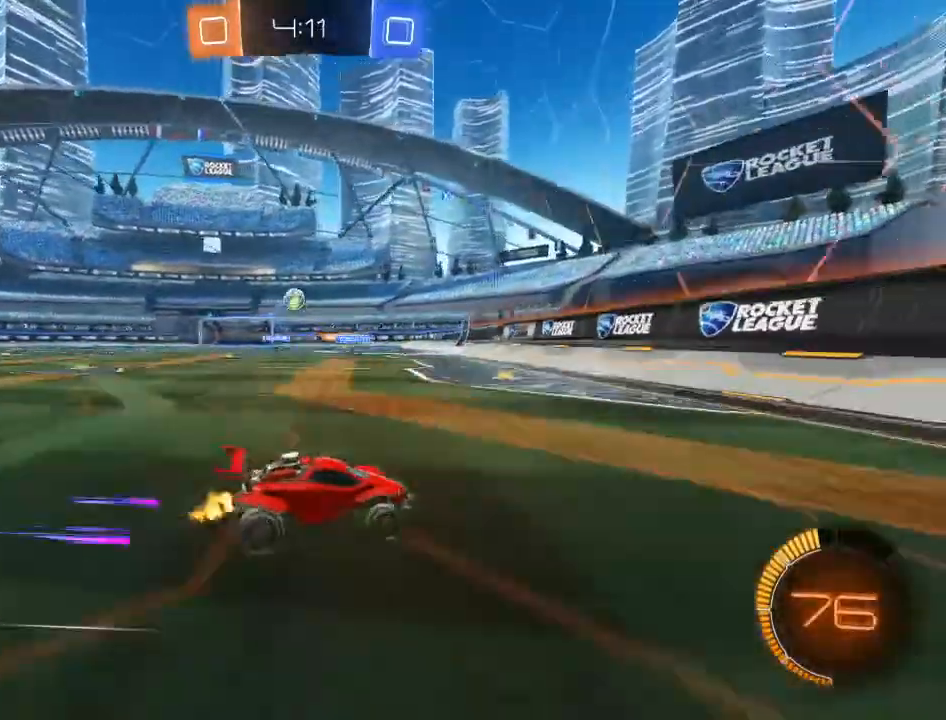
{"buttons": ["R2"], "left_stick": "down-left", "right_stick": "center", "events": [[267, "left_stick", "center"], [367, "left_stick", "left"], [483, "left_stick", "down-left"]]}
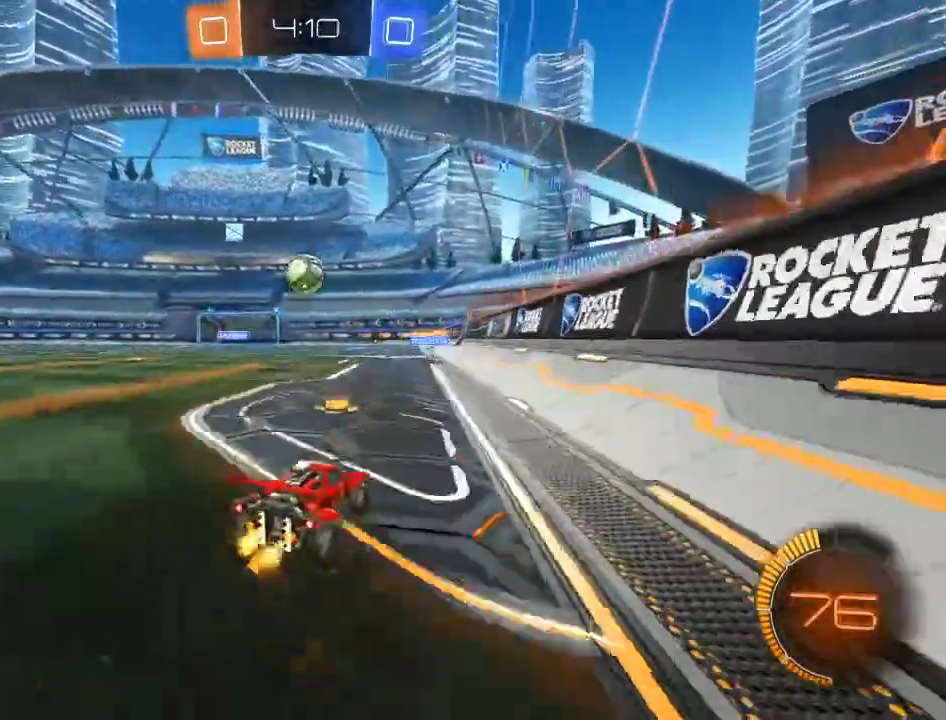
{"buttons": ["A", "B", "L1", "R2"], "left_stick": "up-left", "right_stick": "center", "events": [[17, "left_stick", "left"], [33, "B", "down"], [50, "A", "down"], [50, "L3", "down"], [50, "left_stick", "down-right"], [267, "A", "up"], [283, "L3", "up"], [317, "left_stick", "up"], [367, "L1", "down"], [417, "left_stick", "up-left"], [433, "A", "down"]]}
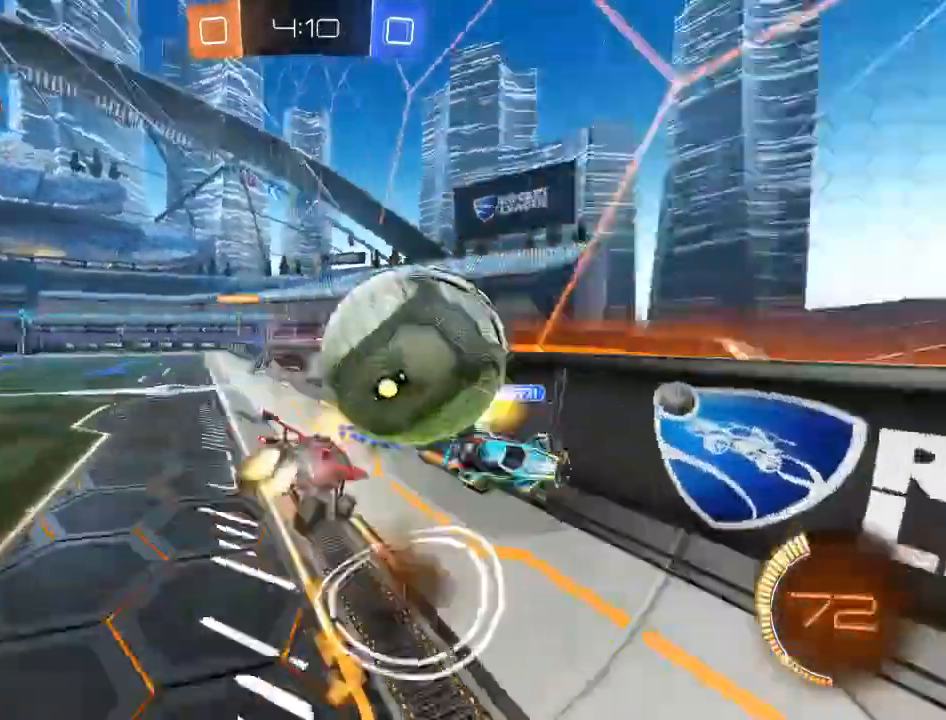
{"buttons": ["L1", "R2"], "left_stick": "left", "right_stick": "center", "events": [[50, "A", "up"], [83, "B", "up"], [350, "left_stick", "left"]]}
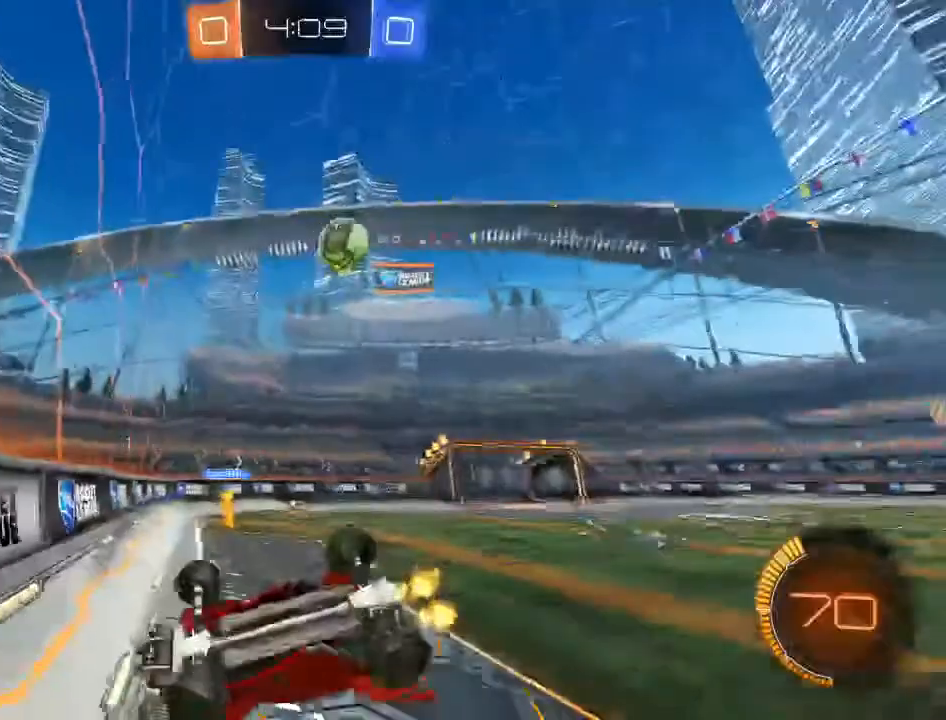
{"buttons": ["R2"], "left_stick": "left", "right_stick": "center", "events": [[300, "L1", "up"]]}
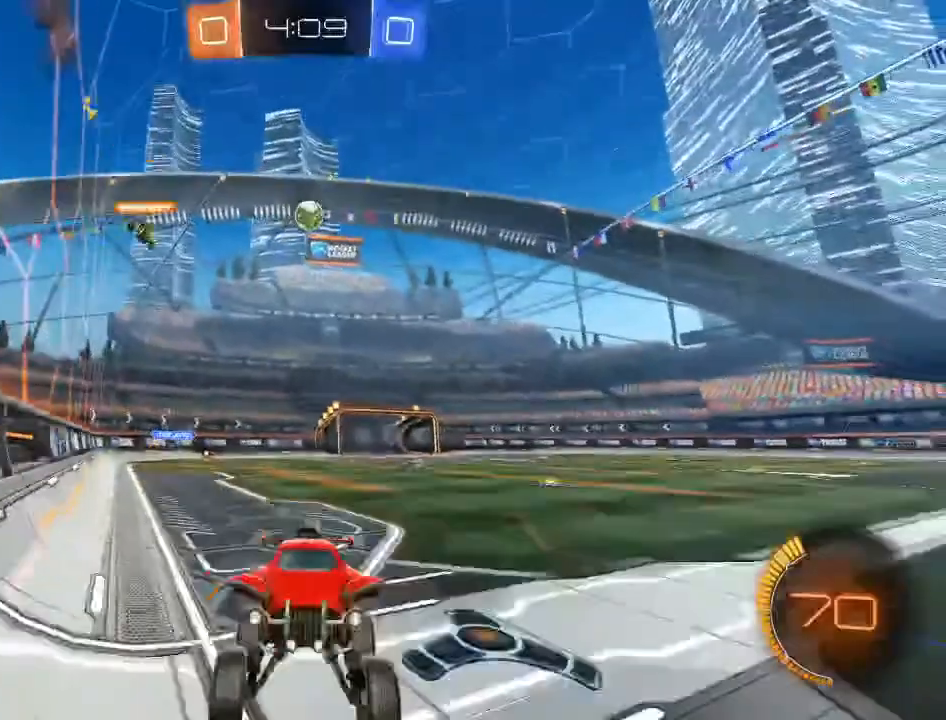
{"buttons": ["B", "R2"], "left_stick": "left", "right_stick": "center", "events": [[417, "B", "down"]]}
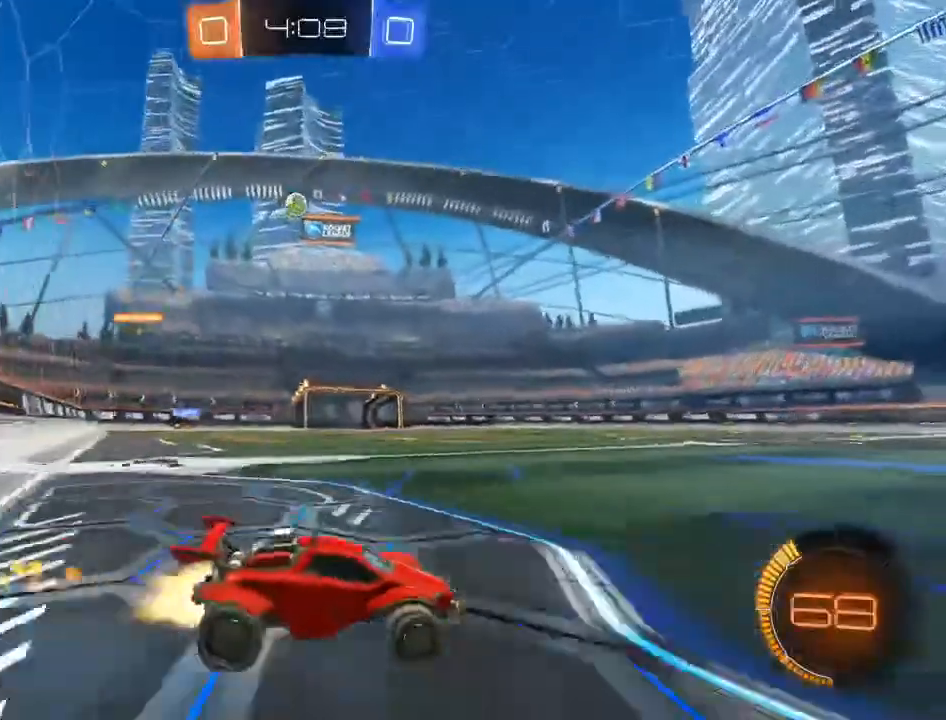
{"buttons": ["B", "R2"], "left_stick": "left", "right_stick": "center", "events": []}
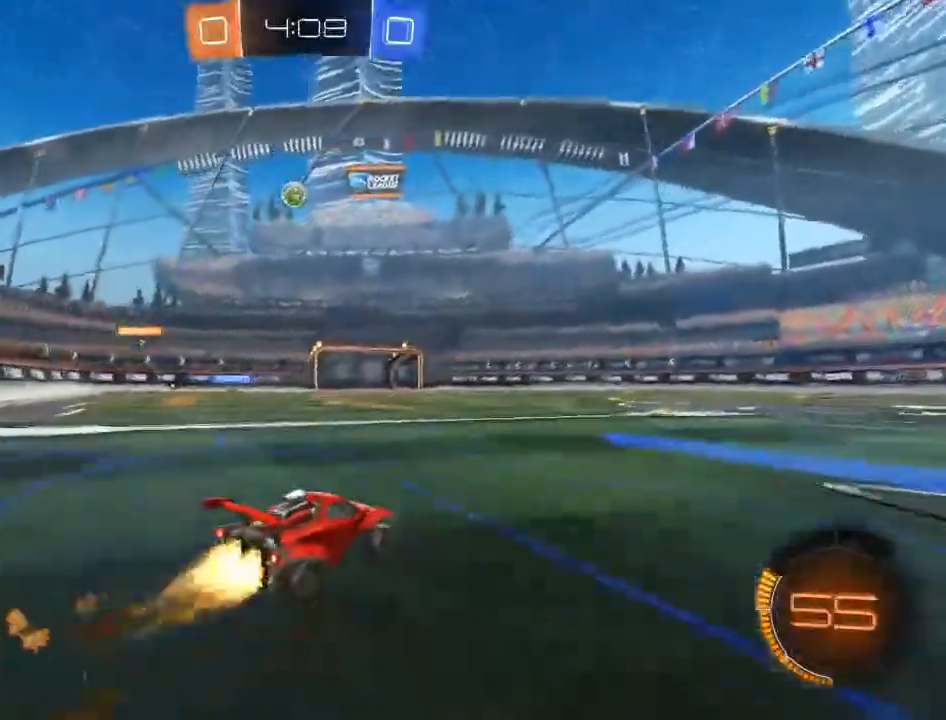
{"buttons": ["R2"], "left_stick": "center", "right_stick": "center", "events": [[33, "left_stick", "center"], [200, "B", "up"]]}
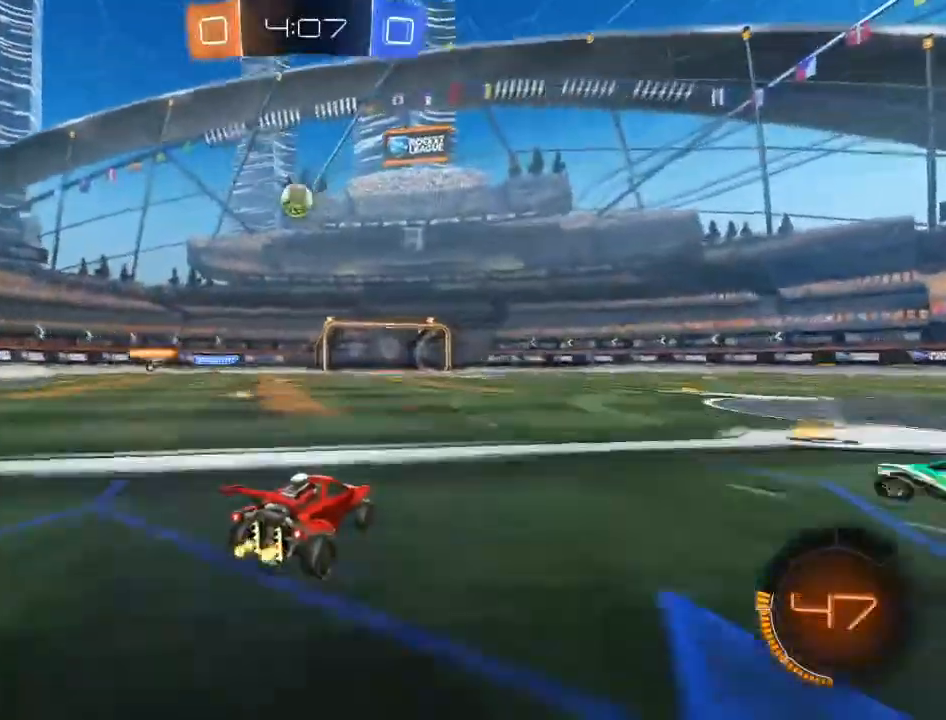
{"buttons": ["R2"], "left_stick": "center", "right_stick": "center", "events": []}
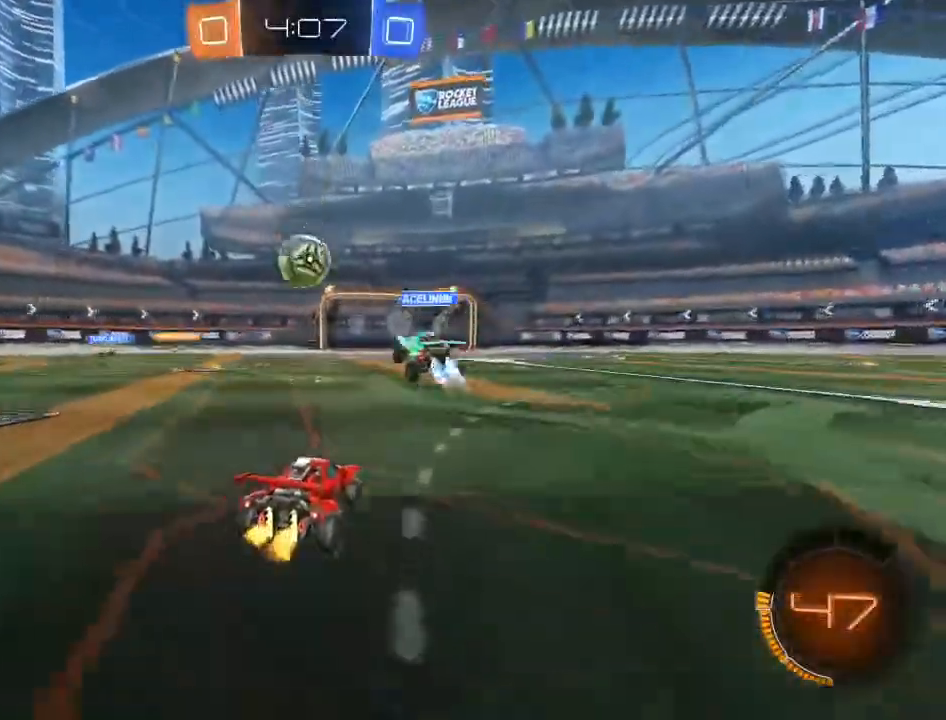
{"buttons": ["R2"], "left_stick": "center", "right_stick": "center", "events": []}
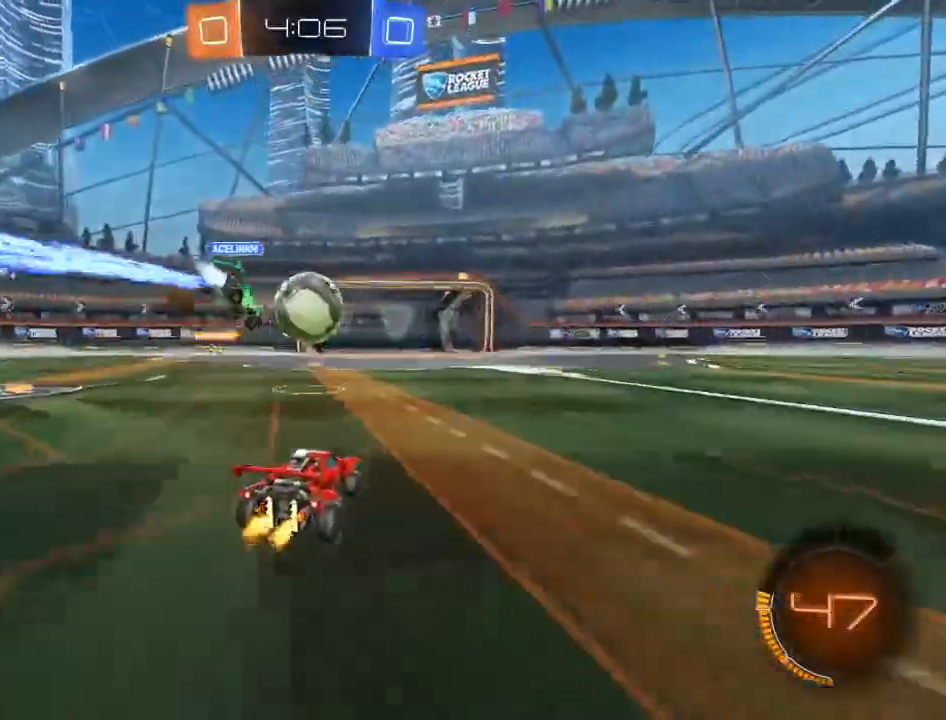
{"buttons": ["R2"], "left_stick": "center", "right_stick": "center", "events": []}
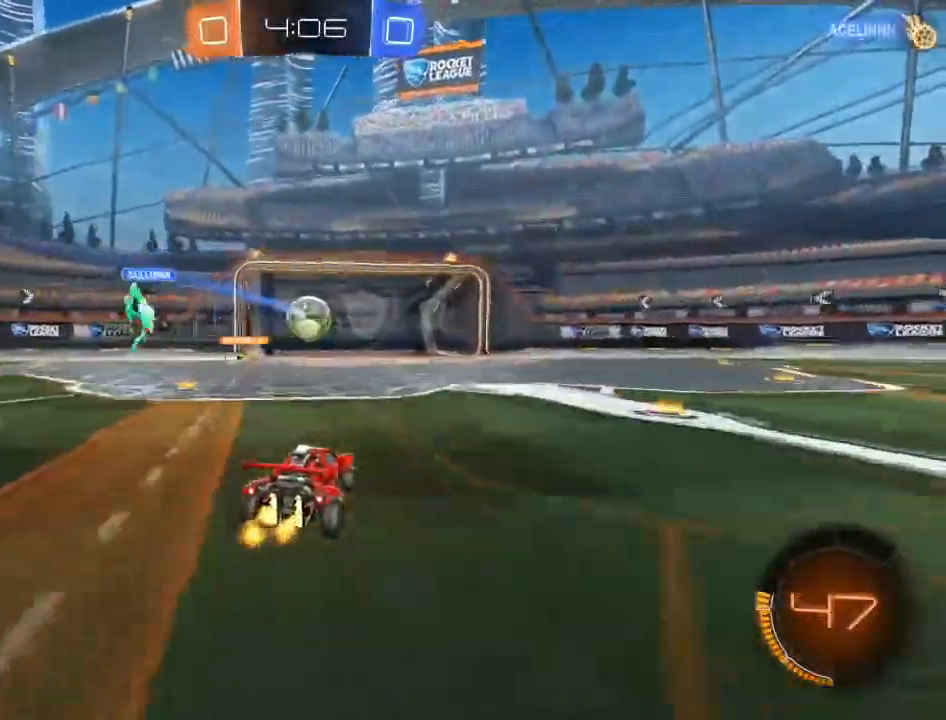
{"buttons": ["R2"], "left_stick": "center", "right_stick": "center", "events": []}
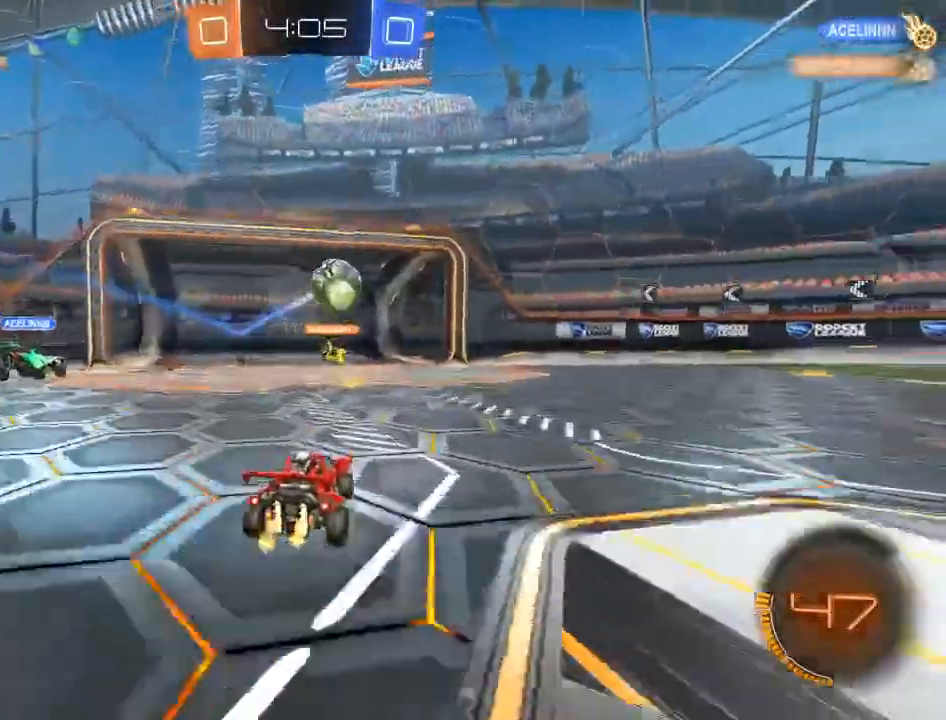
{"buttons": ["R2"], "left_stick": "center", "right_stick": "center", "events": [[250, "left_stick", "left"], [400, "left_stick", "center"]]}
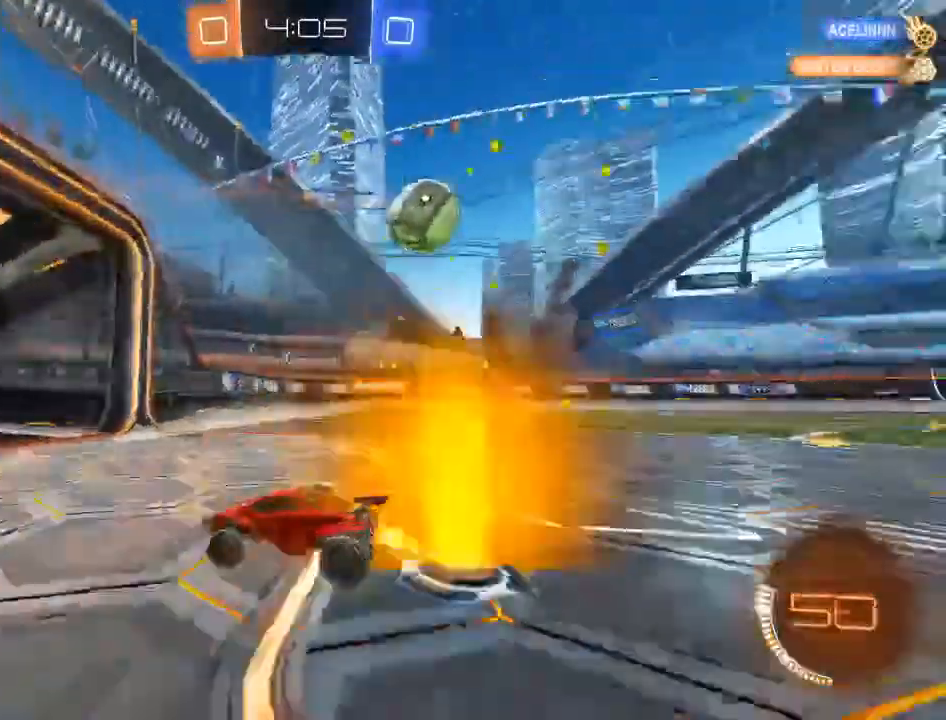
{"buttons": ["R2"], "left_stick": "up", "right_stick": "center", "events": [[33, "left_stick", "up"], [50, "A", "down"], [283, "A", "up"]]}
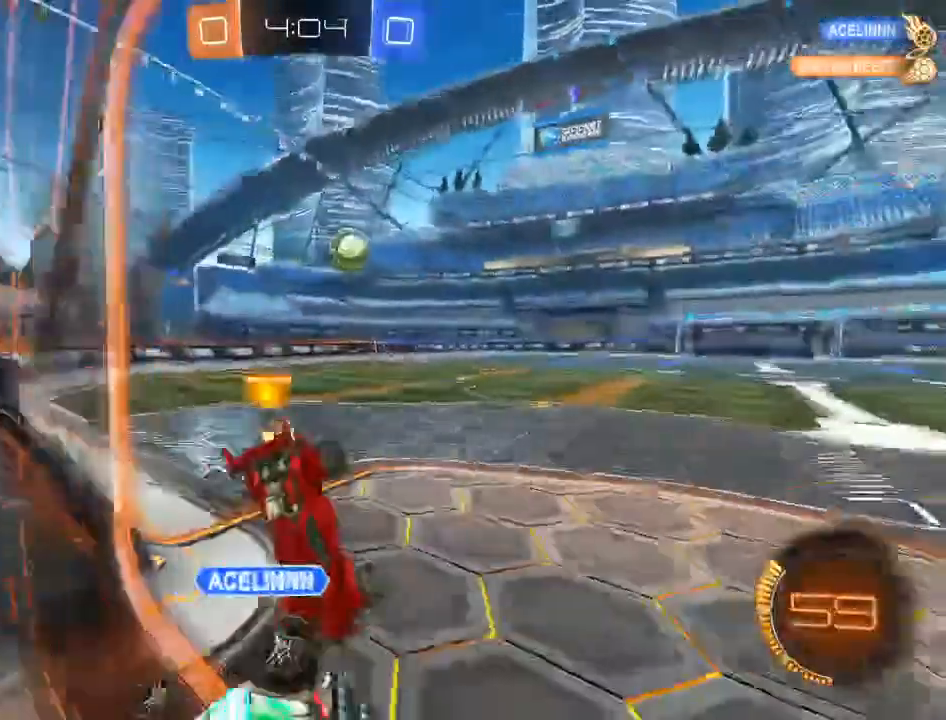
{"buttons": ["R2"], "left_stick": "center", "right_stick": "center", "events": [[133, "left_stick", "center"]]}
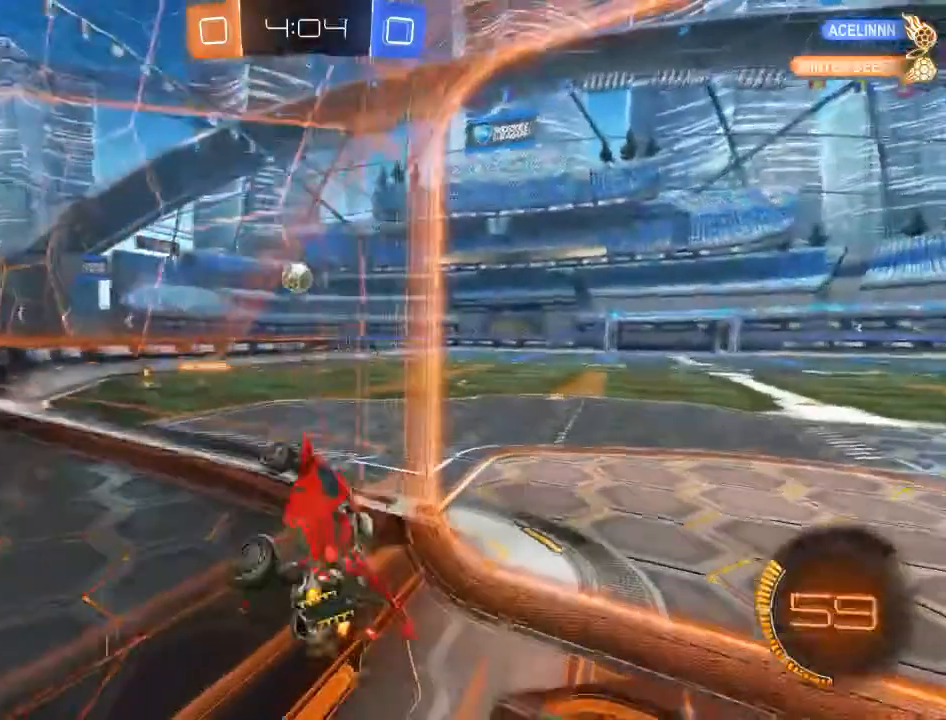
{"buttons": ["L1", "R2"], "left_stick": "up-right", "right_stick": "center", "events": [[33, "left_stick", "right"], [67, "A", "down"], [83, "L1", "down"], [183, "A", "up"], [267, "left_stick", "up-right"]]}
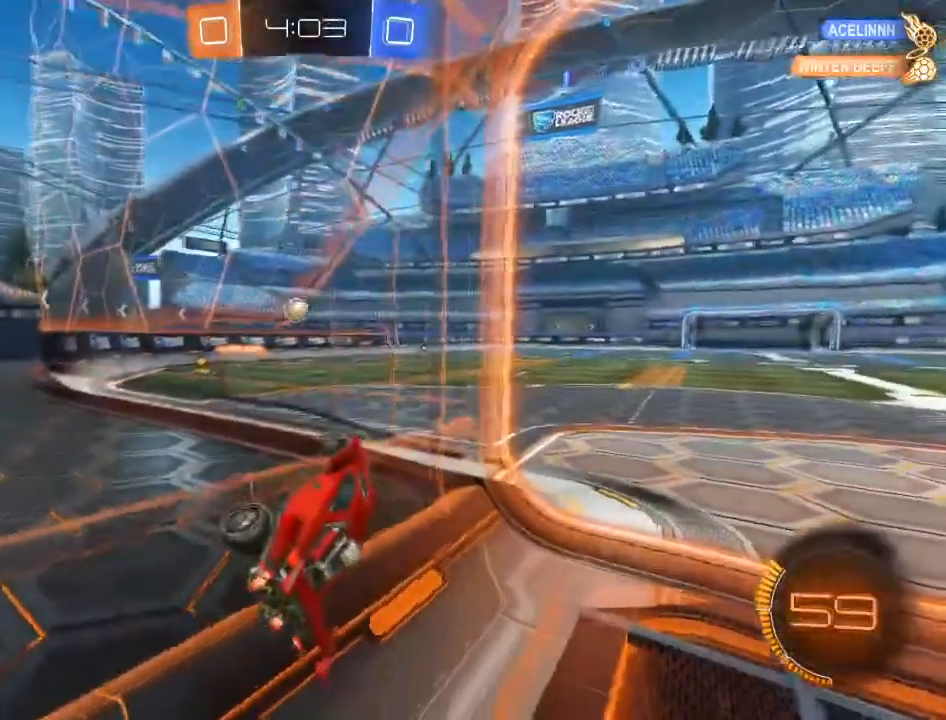
{"buttons": ["R2"], "left_stick": "down-left", "right_stick": "center", "events": [[17, "A", "down"], [133, "A", "up"], [300, "left_stick", "center"], [350, "left_stick", "down-left"], [383, "L1", "up"]]}
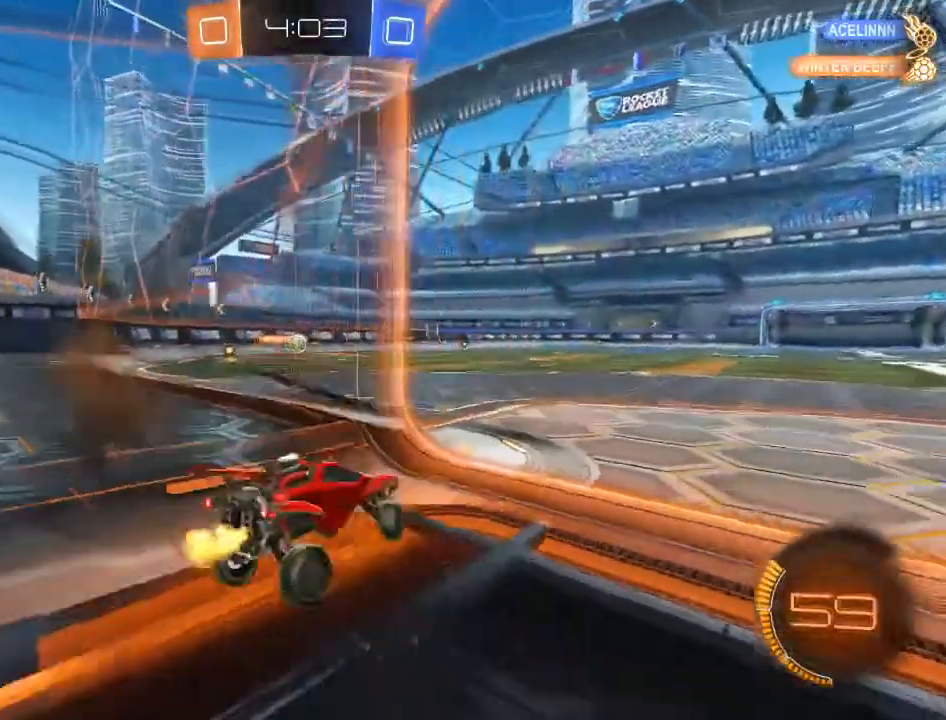
{"buttons": ["R2"], "left_stick": "center", "right_stick": "center", "events": [[83, "left_stick", "up-right"], [100, "A", "down"], [217, "A", "up"], [300, "left_stick", "center"]]}
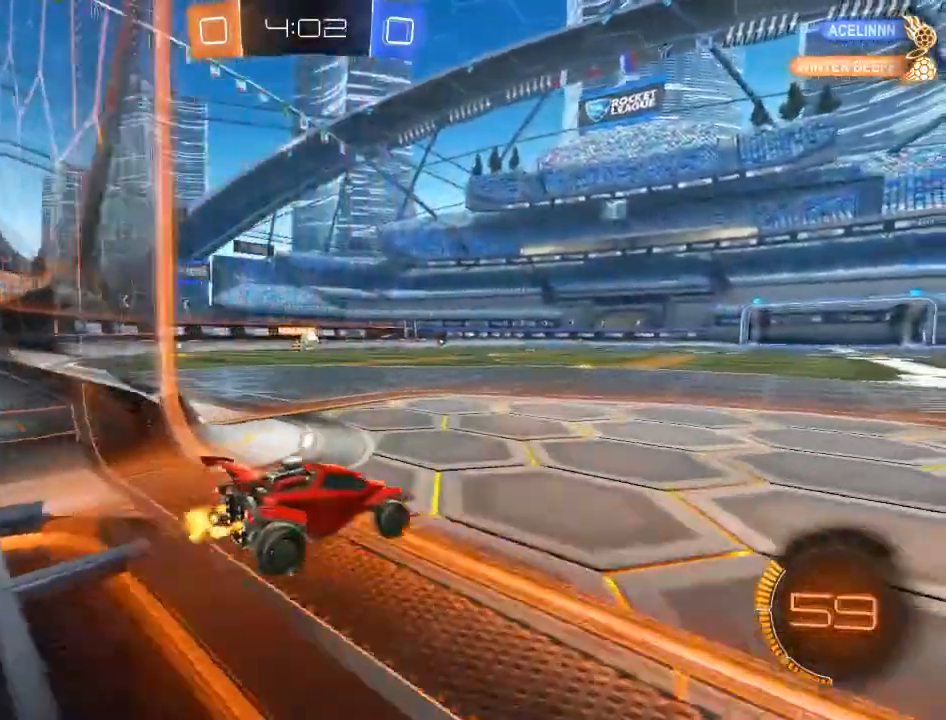
{"buttons": ["A", "R2"], "left_stick": "up", "right_stick": "center", "events": [[250, "left_stick", "up"], [283, "A", "down"], [383, "A", "up"], [433, "A", "down"]]}
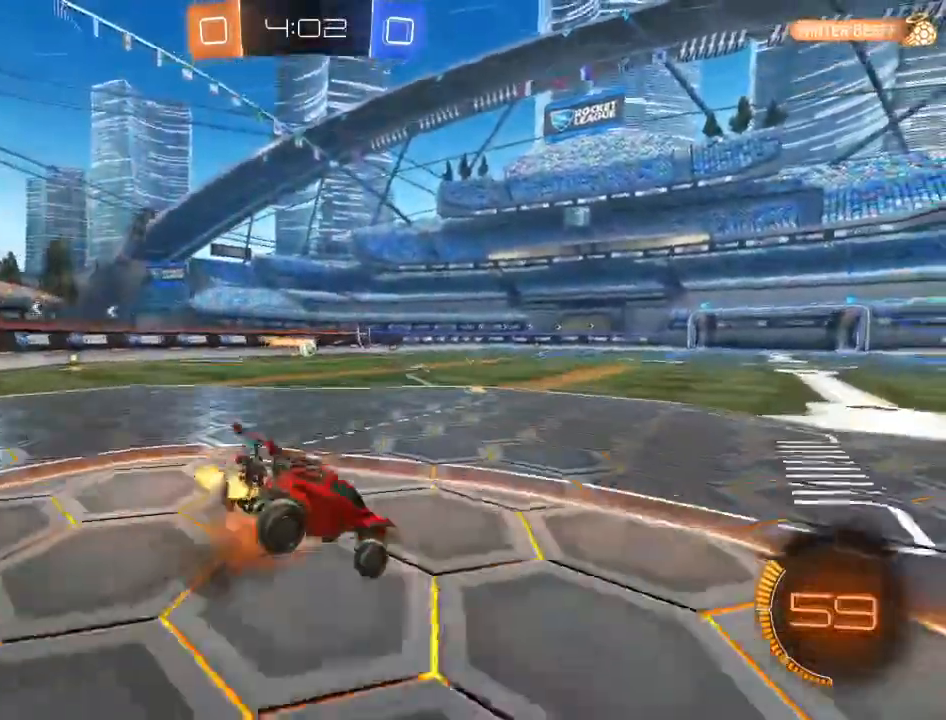
{"buttons": ["R2"], "left_stick": "up", "right_stick": "center", "events": [[50, "A", "up"]]}
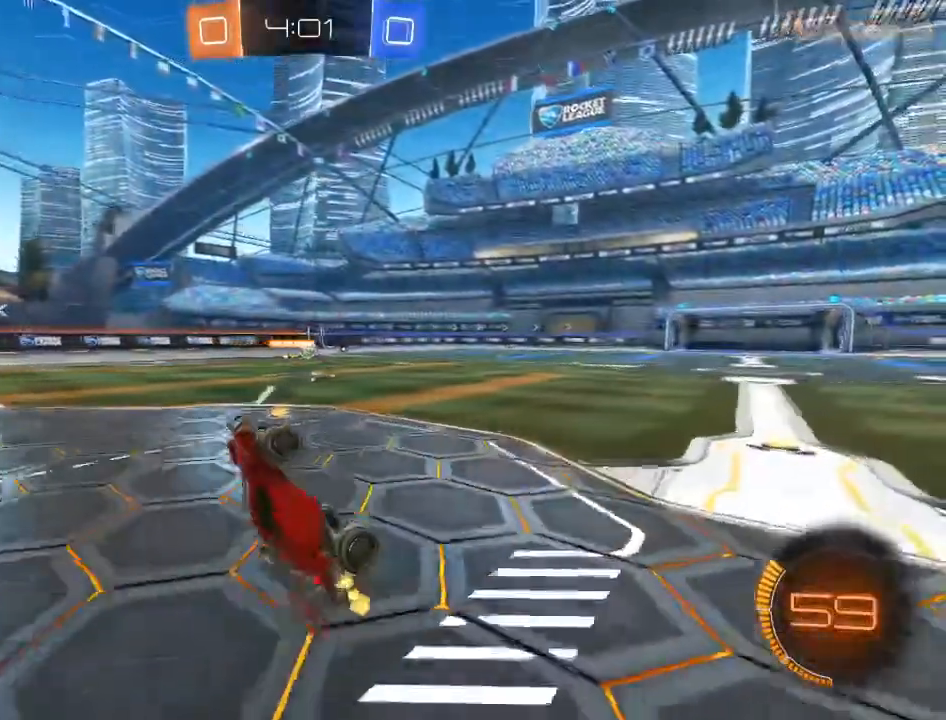
{"buttons": ["R2"], "left_stick": "center", "right_stick": "center", "events": [[83, "left_stick", "center"]]}
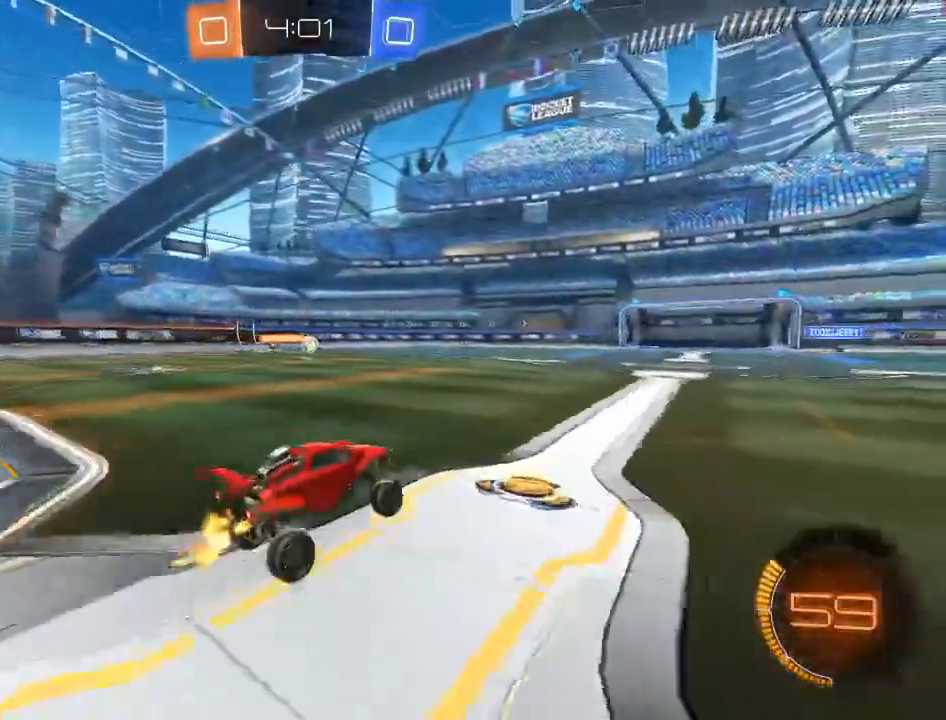
{"buttons": ["R2"], "left_stick": "left", "right_stick": "center", "events": [[17, "left_stick", "right"], [117, "A", "down"], [133, "L1", "down"], [183, "A", "up"], [217, "left_stick", "up-left"], [267, "A", "down"], [267, "left_stick", "left"], [317, "L1", "up"], [383, "A", "up"]]}
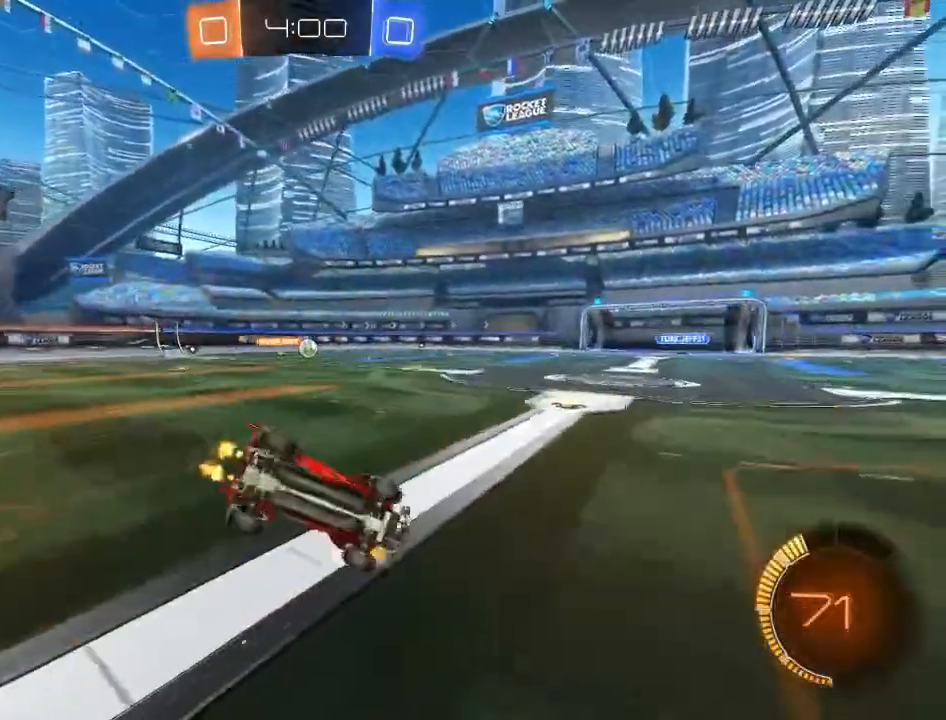
{"buttons": [], "left_stick": "left", "right_stick": "center", "events": [[467, "R2", "up"]]}